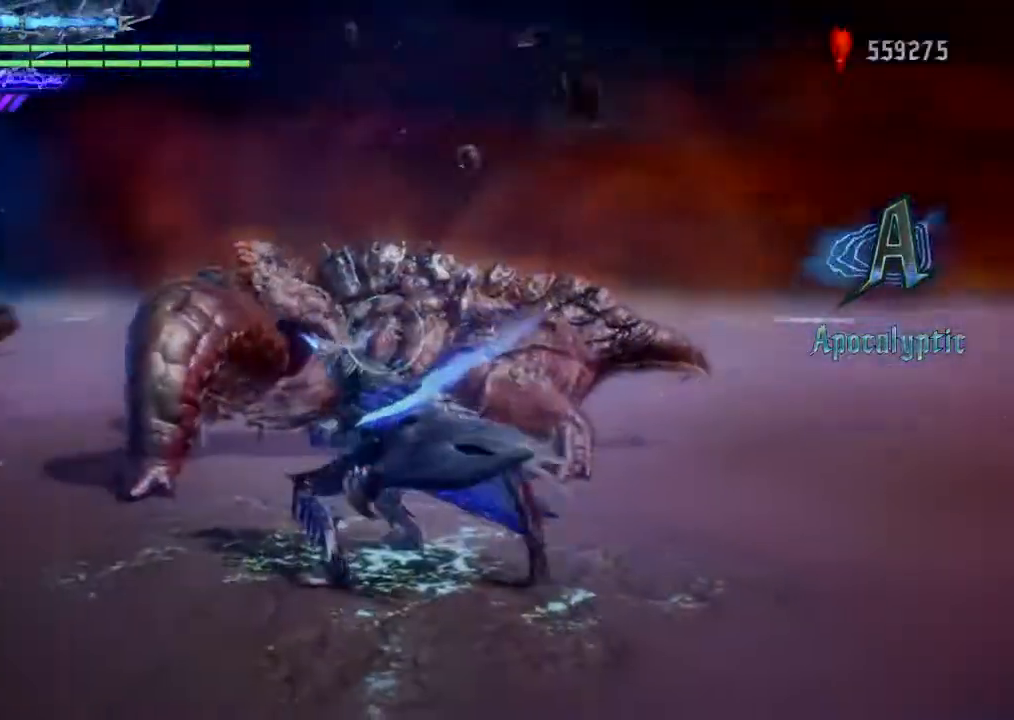
Gameplay with a controller (PlayStation layout); each line is a JSON object with the inputs held at the frame after it. "events" lists button and stick changes between this image and that frame as [ms after this image, input, new state], when the widget could be followed in between. Not read: L3 R3.
{"buttons": ["CIRCLE", "TRIANGLE", "R1"], "left_stick": "center", "right_stick": "center", "events": []}
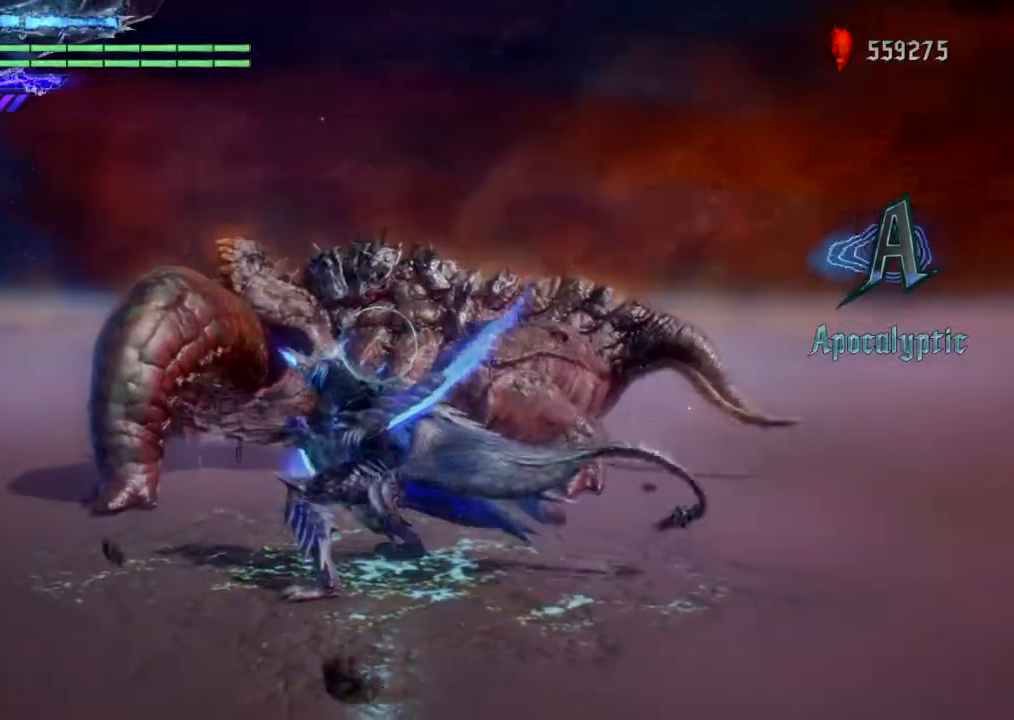
{"buttons": ["CIRCLE", "TRIANGLE", "R1"], "left_stick": "up", "right_stick": "center", "events": [[367, "left_stick", "up"]]}
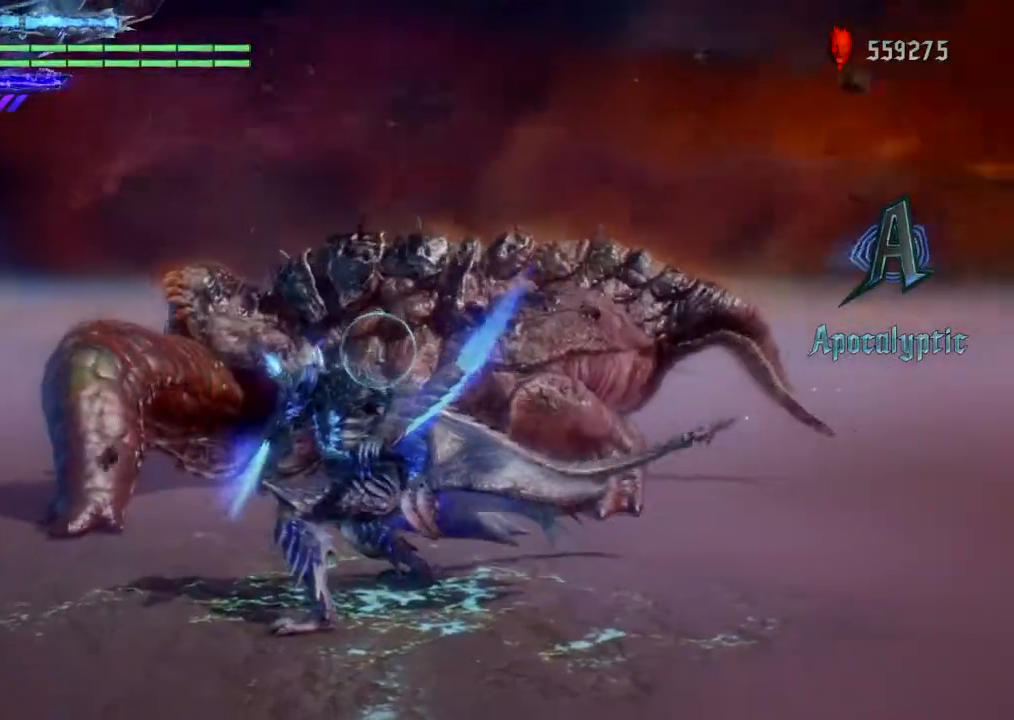
{"buttons": [], "left_stick": "center", "right_stick": "center"}
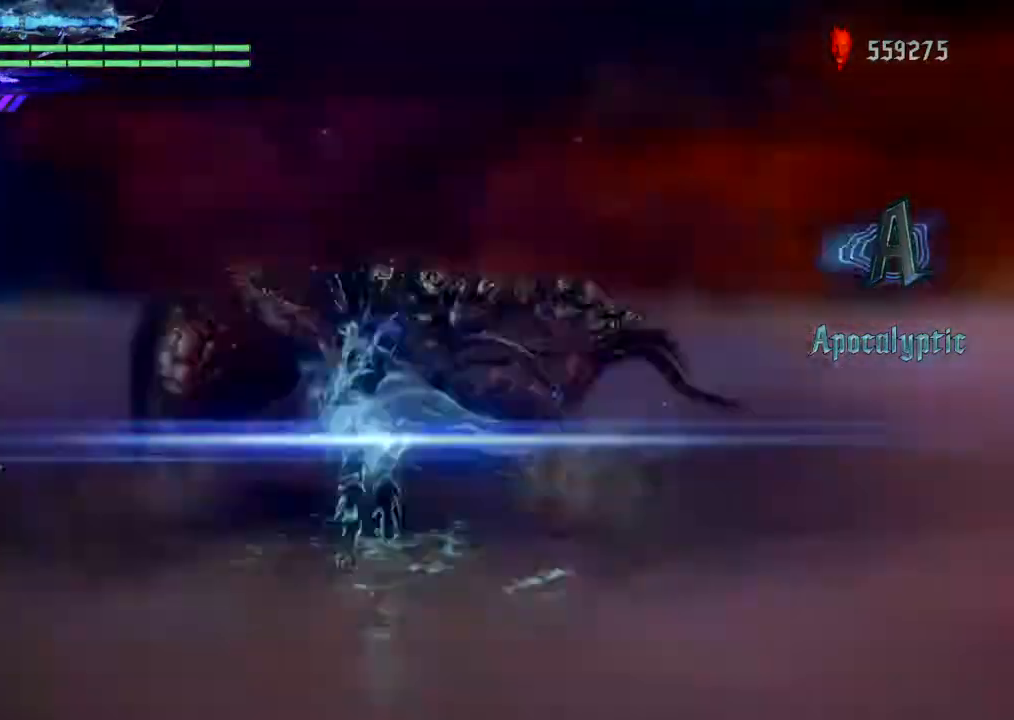
{"buttons": [], "left_stick": "left", "right_stick": "center", "events": [[133, "left_stick", "left"], [334, "left_stick", "center"], [467, "left_stick", "left"]]}
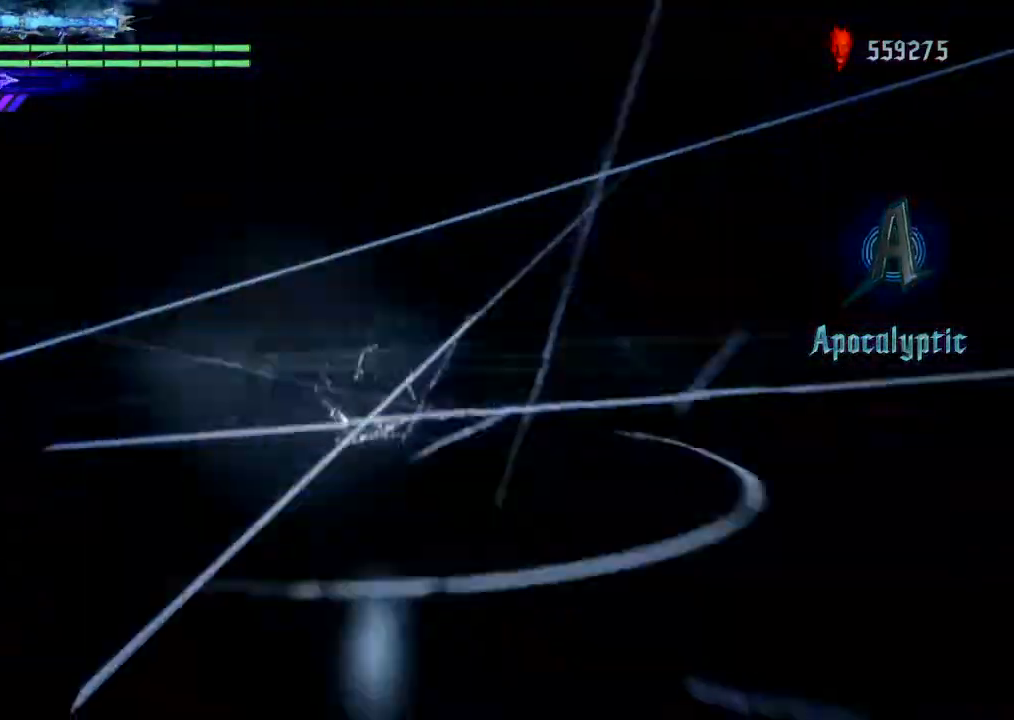
{"buttons": [], "left_stick": "center", "right_stick": "center", "events": [[34, "left_stick", "center"], [234, "left_stick", "left"], [301, "left_stick", "center"]]}
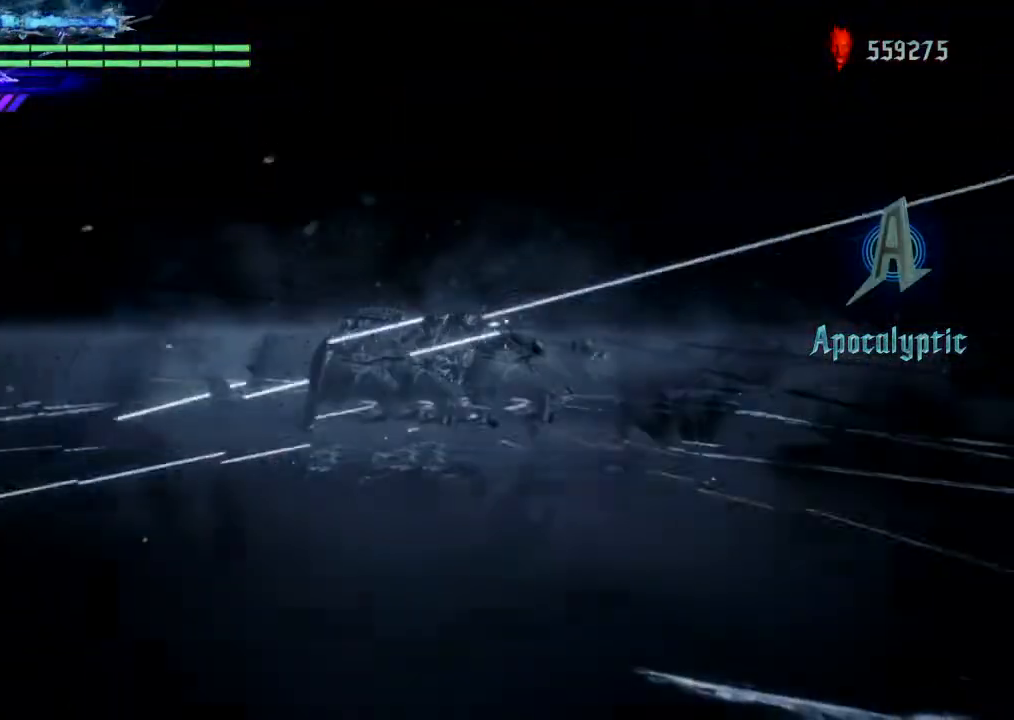
{"buttons": [], "left_stick": "center", "right_stick": "left", "events": [[133, "right_stick", "left"]]}
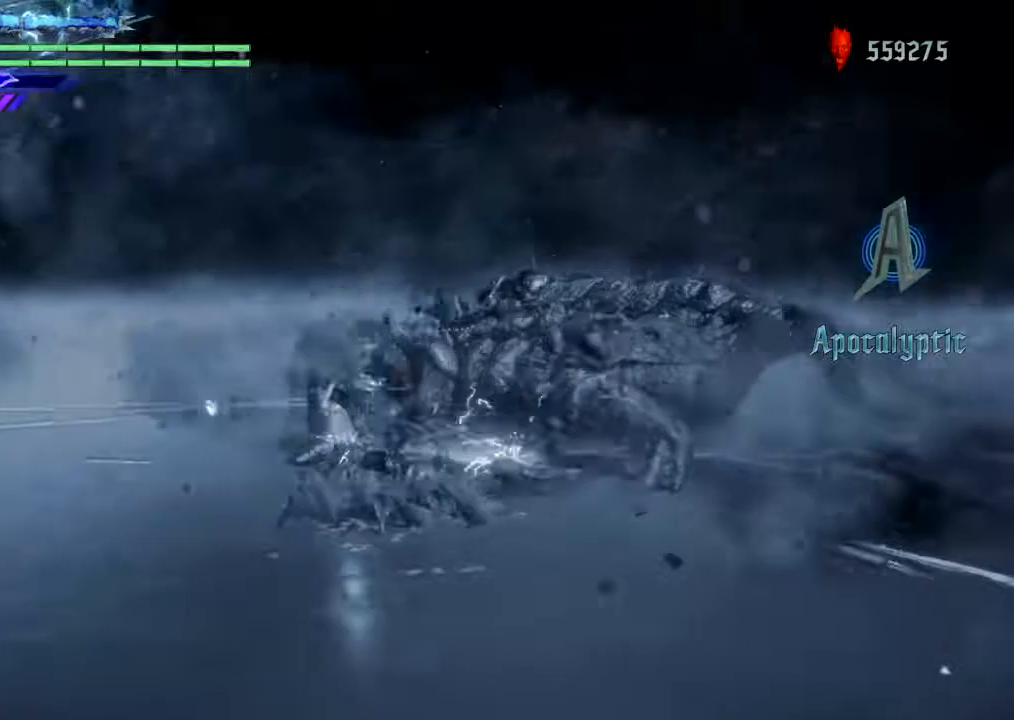
{"buttons": [], "left_stick": "center", "right_stick": "left", "events": []}
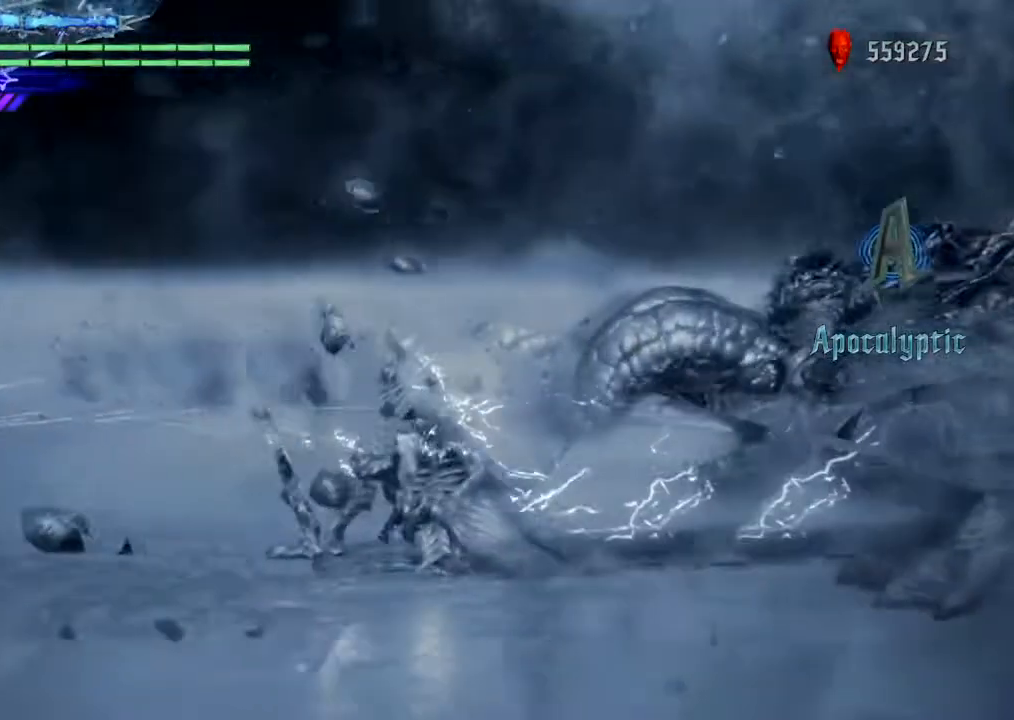
{"buttons": [], "left_stick": "center", "right_stick": "left", "events": [[33, "right_stick", "center"], [200, "right_stick", "left"]]}
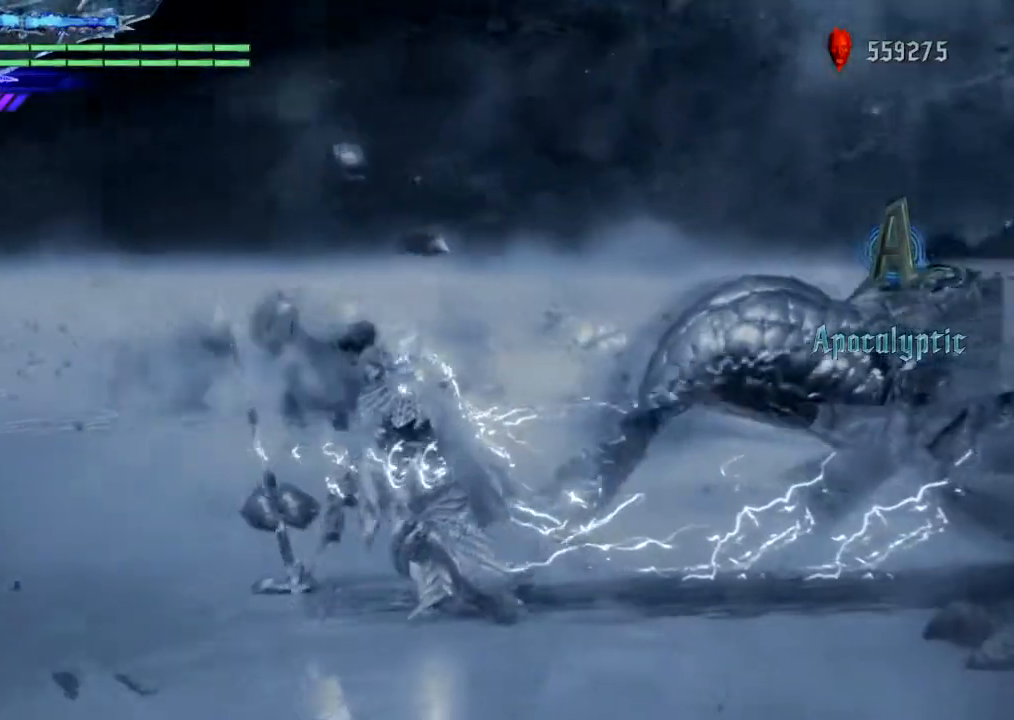
{"buttons": [], "left_stick": "left", "right_stick": "right", "events": [[301, "right_stick", "right"], [367, "left_stick", "left"]]}
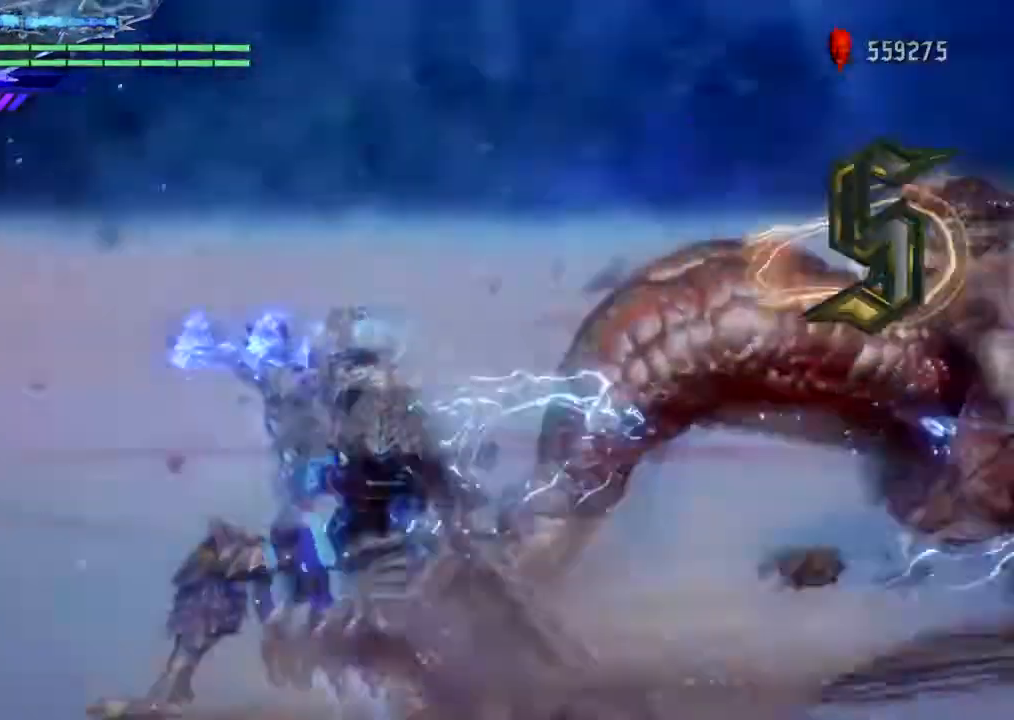
{"buttons": [], "left_stick": "center", "right_stick": "right", "events": [[233, "left_stick", "center"]]}
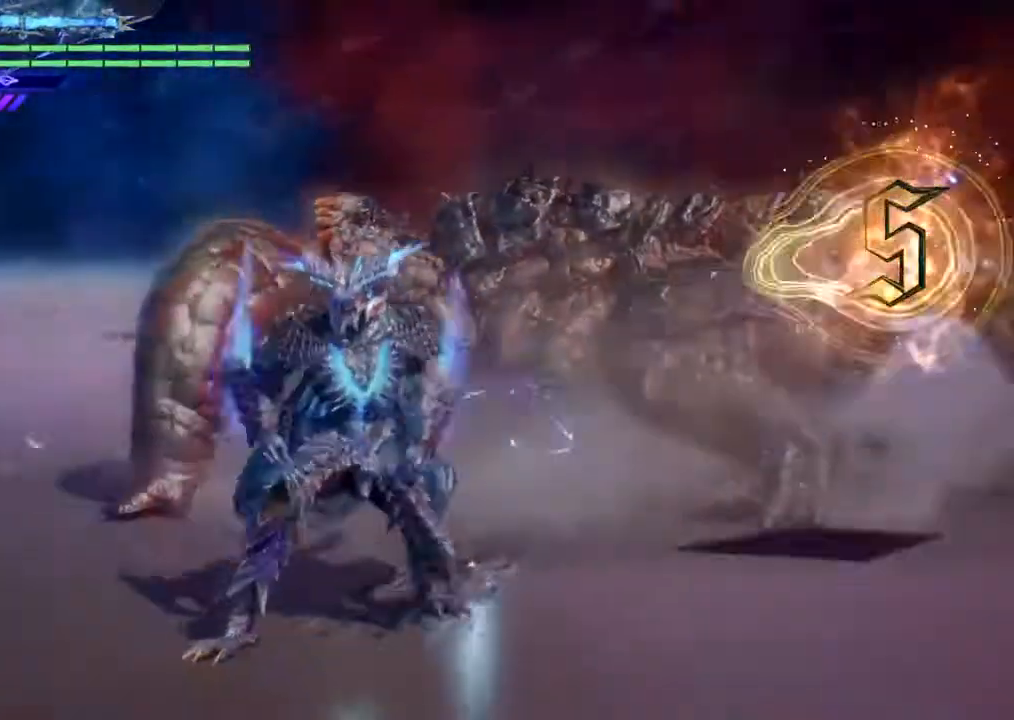
{"buttons": [], "left_stick": "center", "right_stick": "right", "events": []}
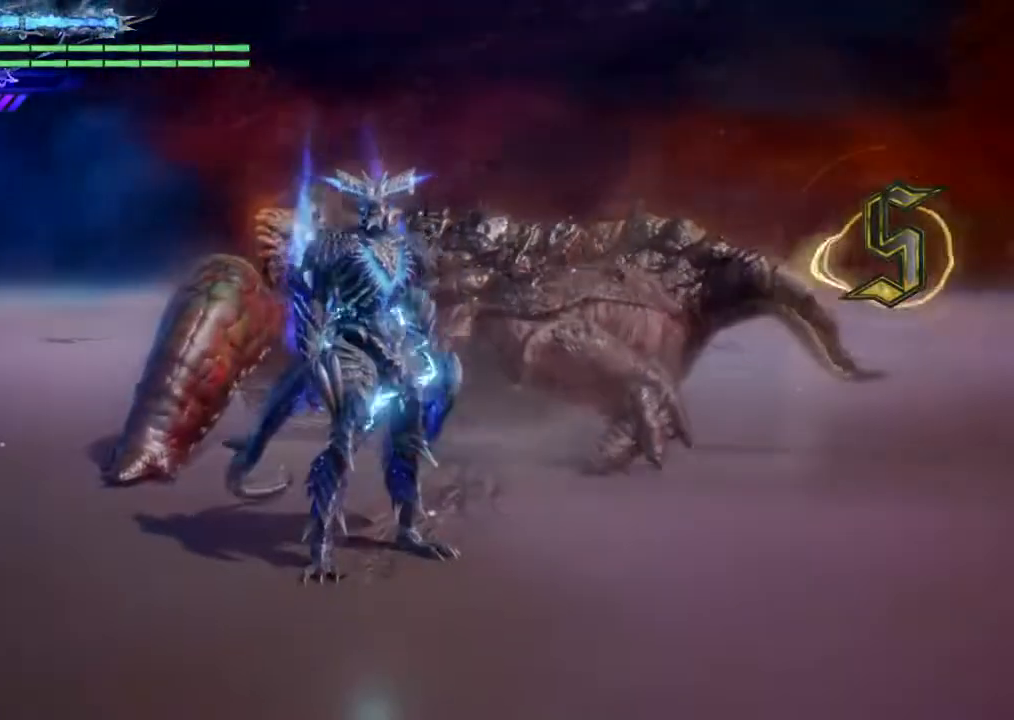
{"buttons": [], "left_stick": "center", "right_stick": "center", "events": [[233, "right_stick", "center"]]}
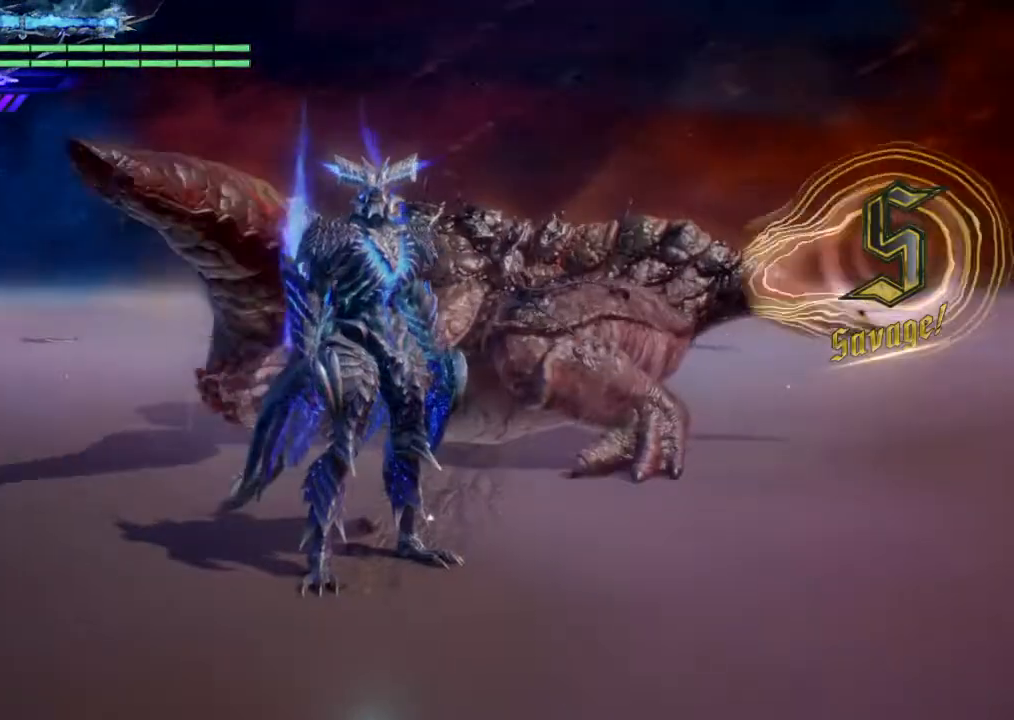
{"buttons": [], "left_stick": "center", "right_stick": "center", "events": []}
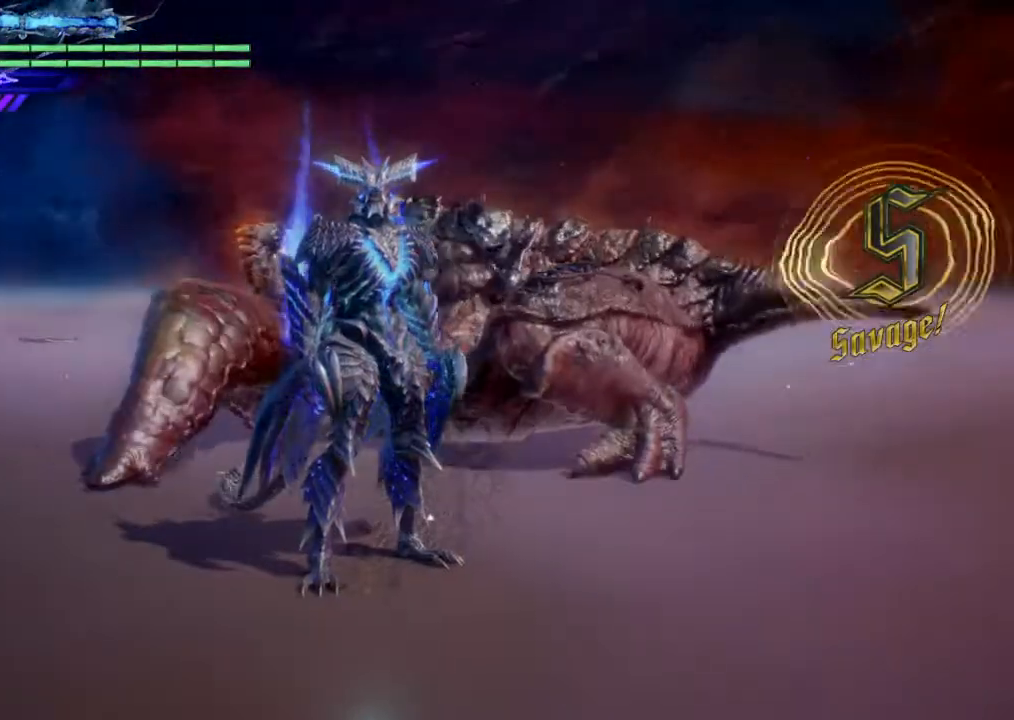
{"buttons": ["TOUCHPAD"], "left_stick": "center", "right_stick": "center", "events": [[434, "TOUCHPAD", "down"]]}
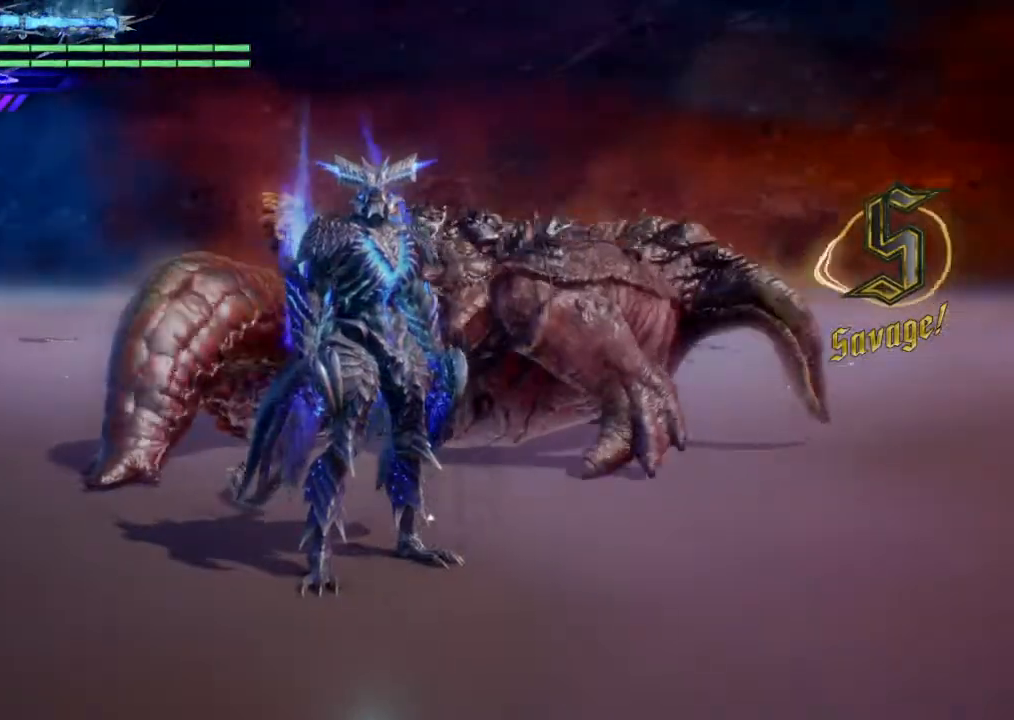
{"buttons": [], "left_stick": "center", "right_stick": "center", "events": [[67, "TOUCHPAD", "up"]]}
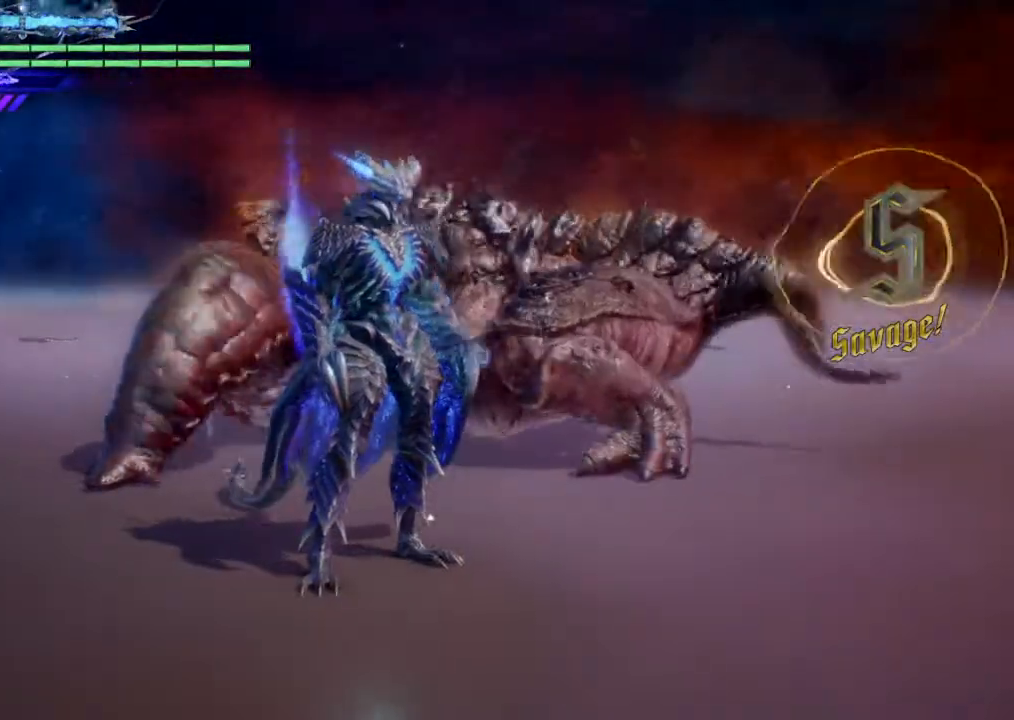
{"buttons": [], "left_stick": "center", "right_stick": "center", "events": []}
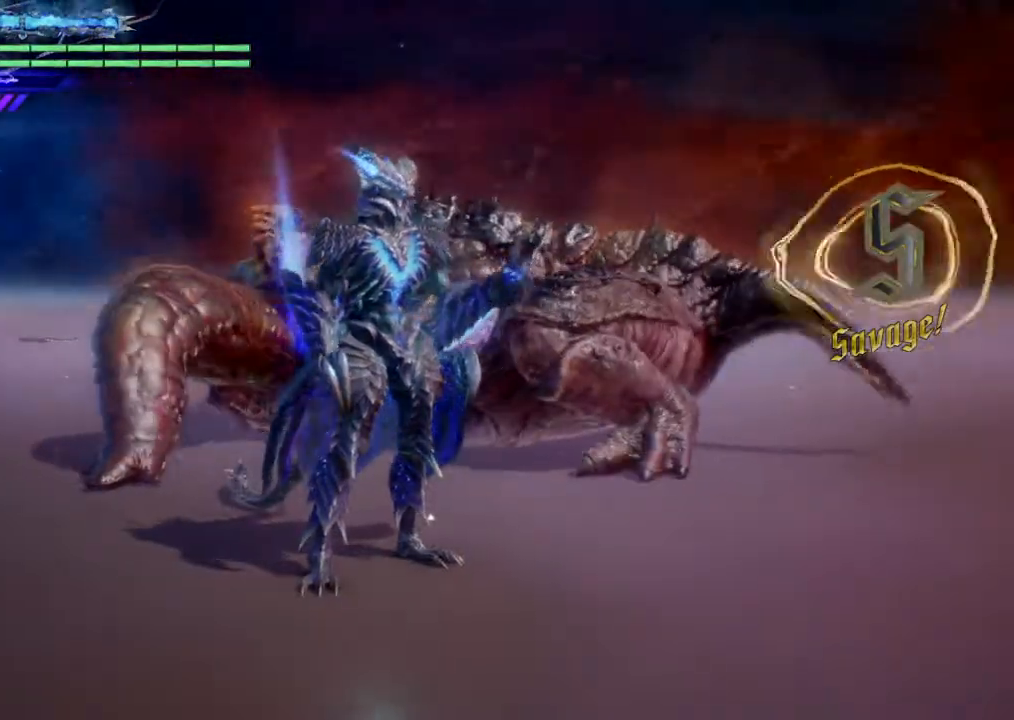
{"buttons": [], "left_stick": "center", "right_stick": "center", "events": [[100, "right_stick", "left"], [367, "right_stick", "center"]]}
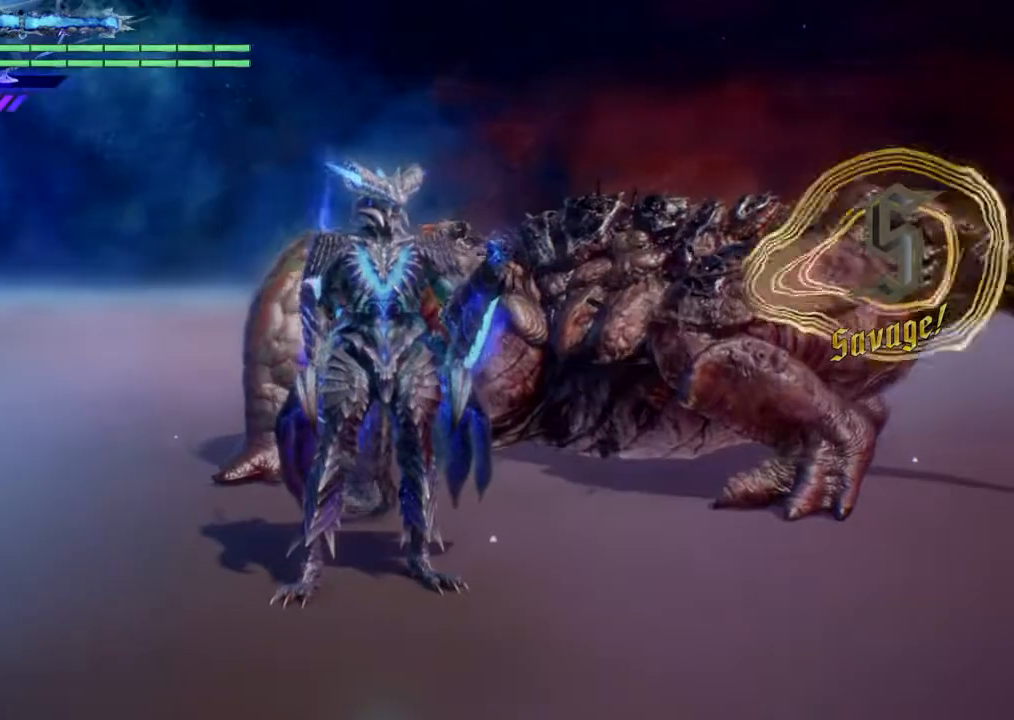
{"buttons": [], "left_stick": "center", "right_stick": "center", "events": []}
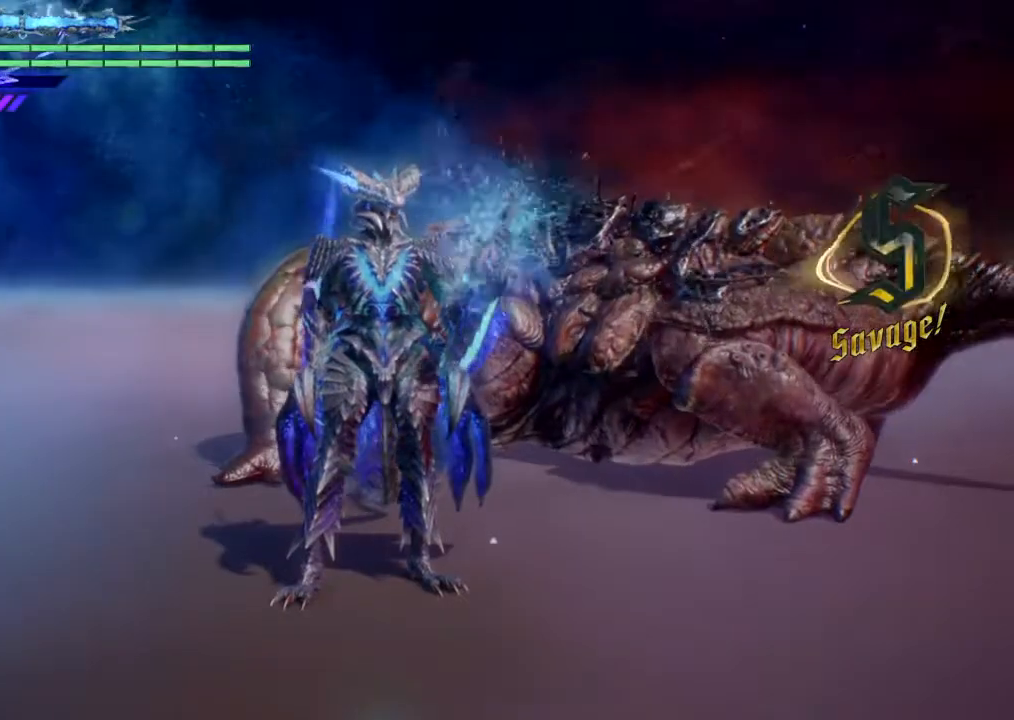
{"buttons": [], "left_stick": "center", "right_stick": "center", "events": []}
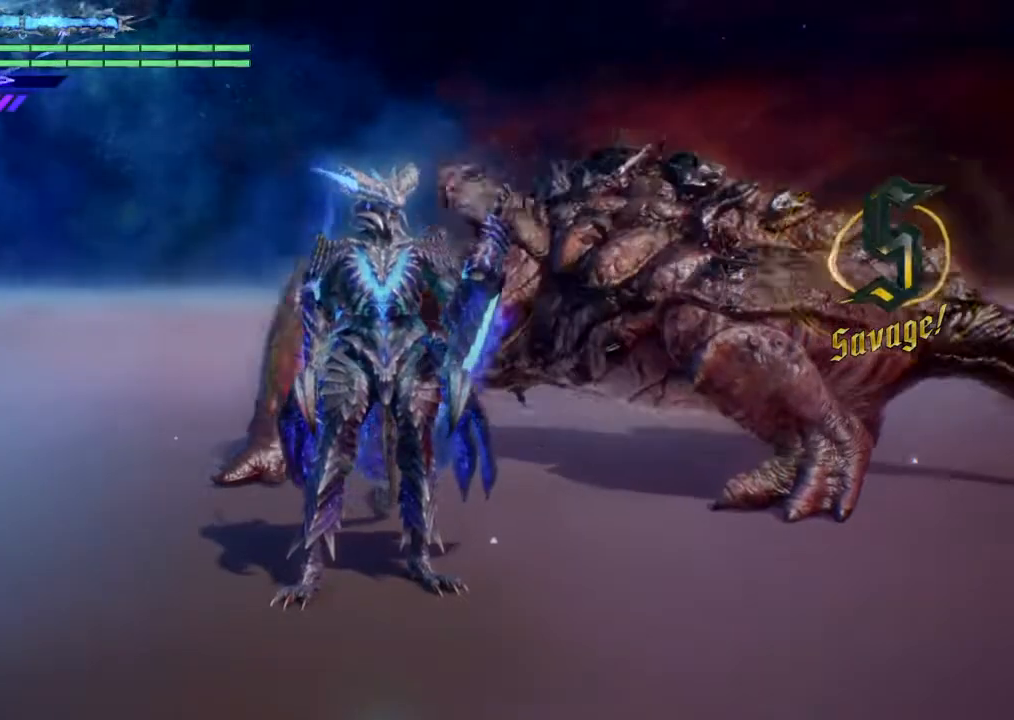
{"buttons": [], "left_stick": "center", "right_stick": "left", "events": [[166, "right_stick", "left"]]}
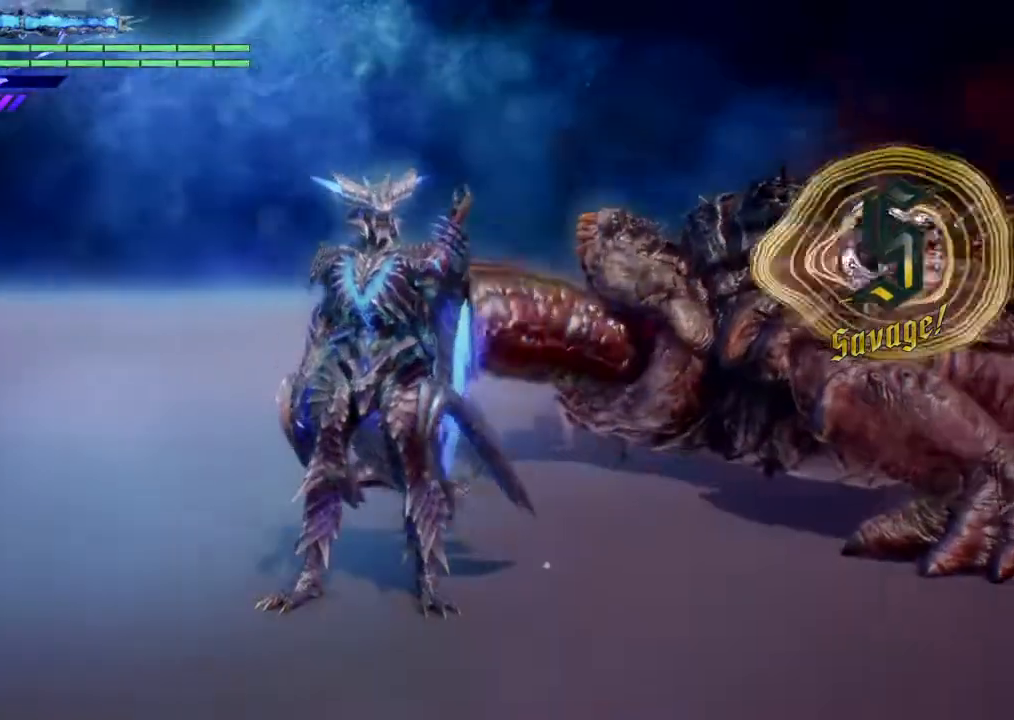
{"buttons": [], "left_stick": "center", "right_stick": "center", "events": [[33, "right_stick", "center"]]}
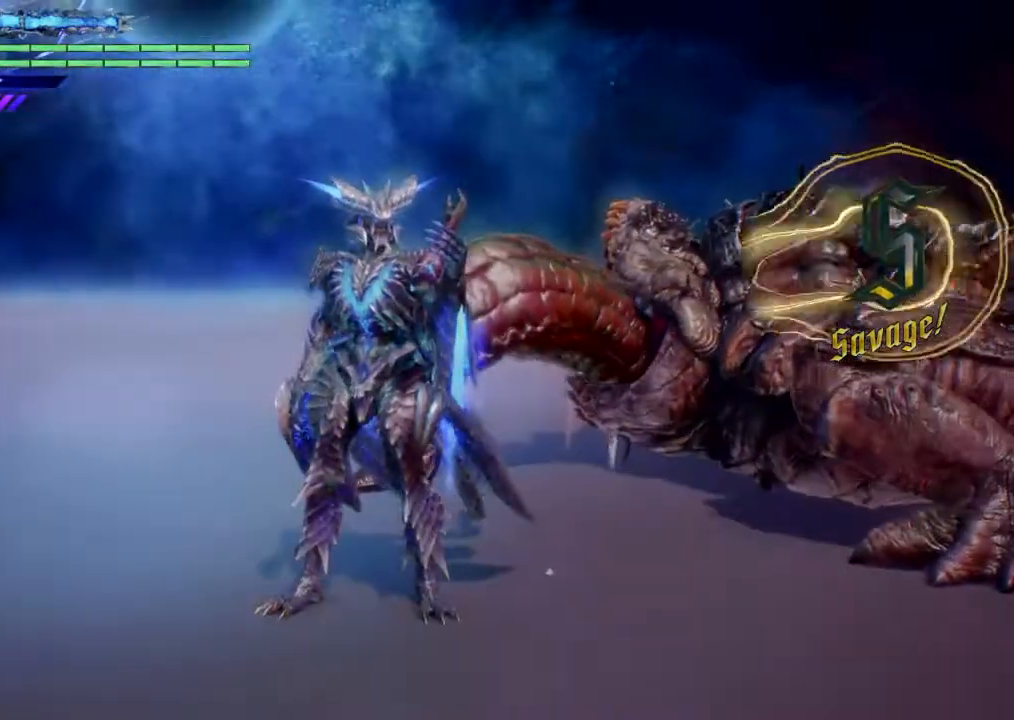
{"buttons": [], "left_stick": "right", "right_stick": "center", "events": [[133, "left_stick", "right"], [166, "TRIANGLE", "down"], [367, "TRIANGLE", "up"]]}
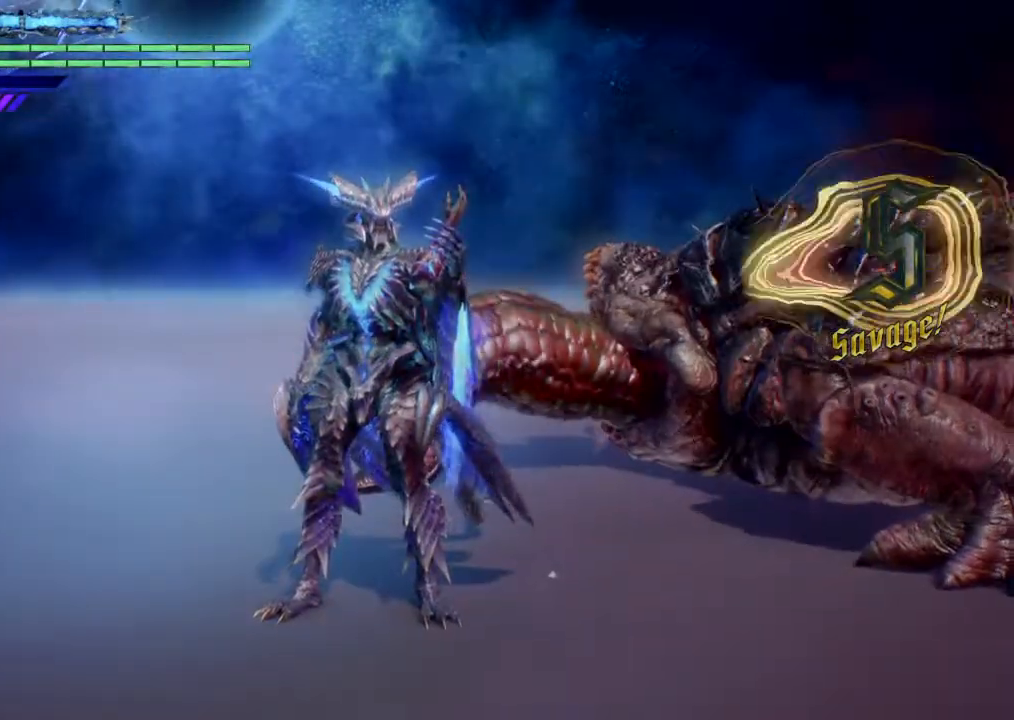
{"buttons": [], "left_stick": "center", "right_stick": "center", "events": [[167, "TRIANGLE", "down"], [267, "left_stick", "center"], [334, "TRIANGLE", "up"]]}
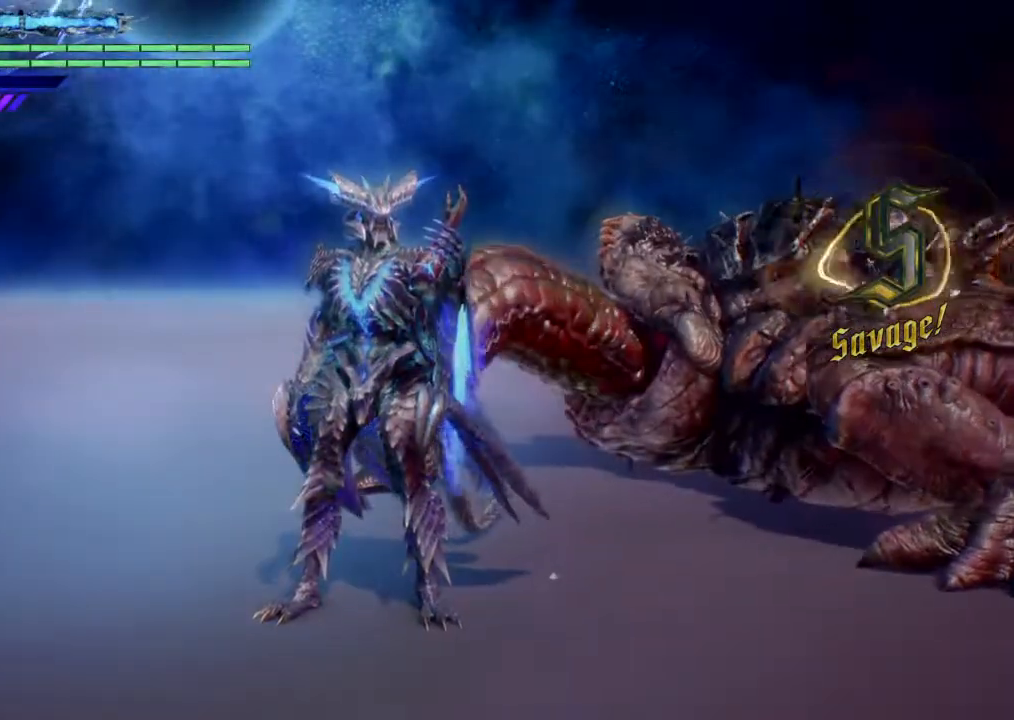
{"buttons": [], "left_stick": "center", "right_stick": "center", "events": []}
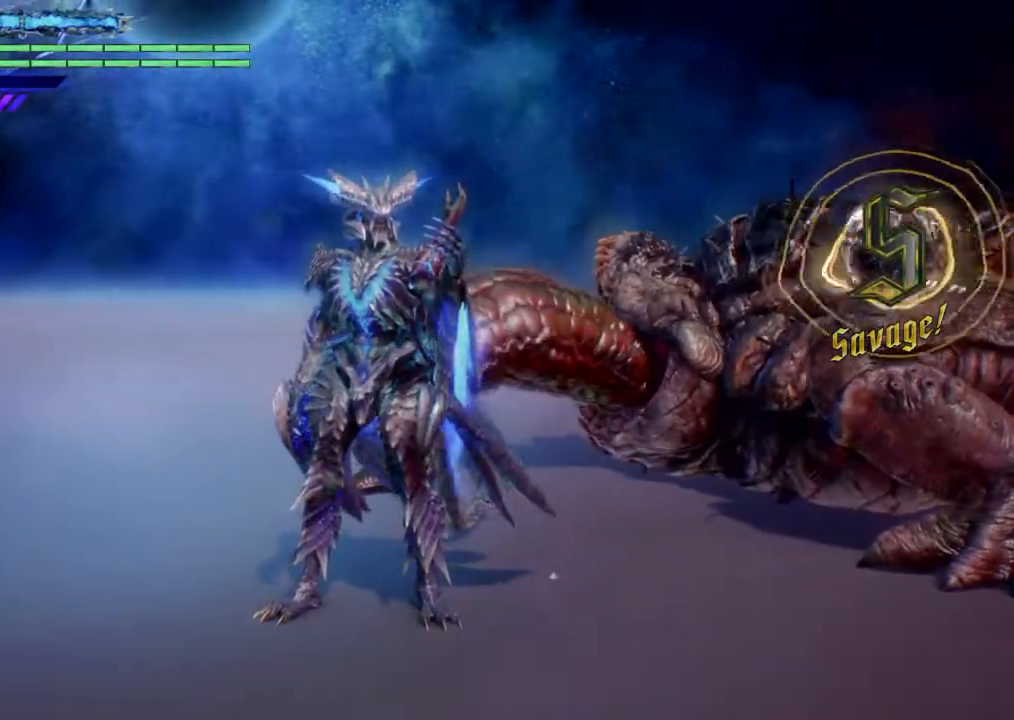
{"buttons": [], "left_stick": "up", "right_stick": "center", "events": [[300, "left_stick", "right"], [334, "CROSS", "down"], [367, "left_stick", "up"], [501, "CROSS", "up"]]}
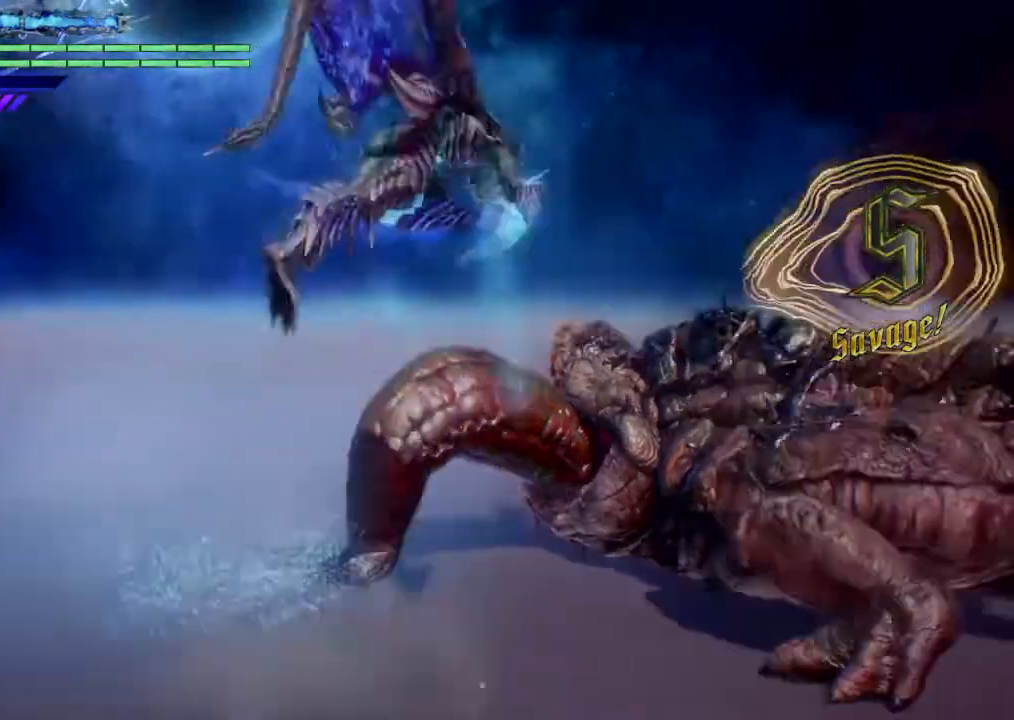
{"buttons": [], "left_stick": "center", "right_stick": "center", "events": [[66, "left_stick", "center"], [333, "TOUCHPAD", "down"], [433, "TOUCHPAD", "up"]]}
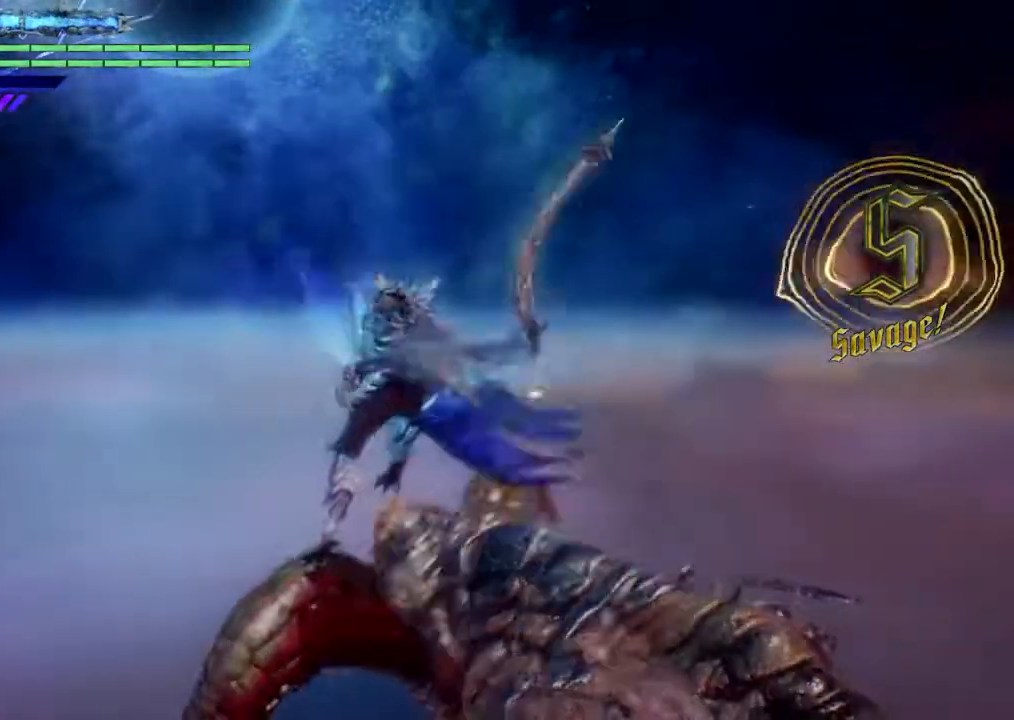
{"buttons": ["TRIANGLE", "R1"], "left_stick": "center", "right_stick": "center", "events": [[467, "TRIANGLE", "down"], [501, "R1", "down"]]}
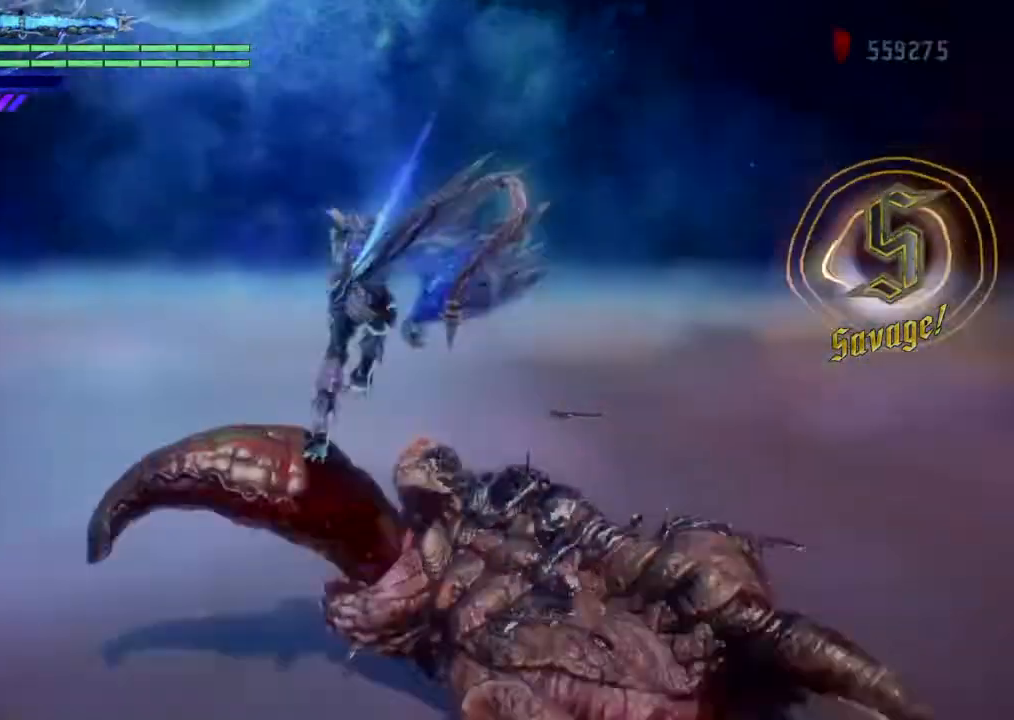
{"buttons": ["R1"], "left_stick": "center", "right_stick": "center", "events": [[166, "TRIANGLE", "up"], [300, "TRIANGLE", "down"], [400, "TRIANGLE", "up"]]}
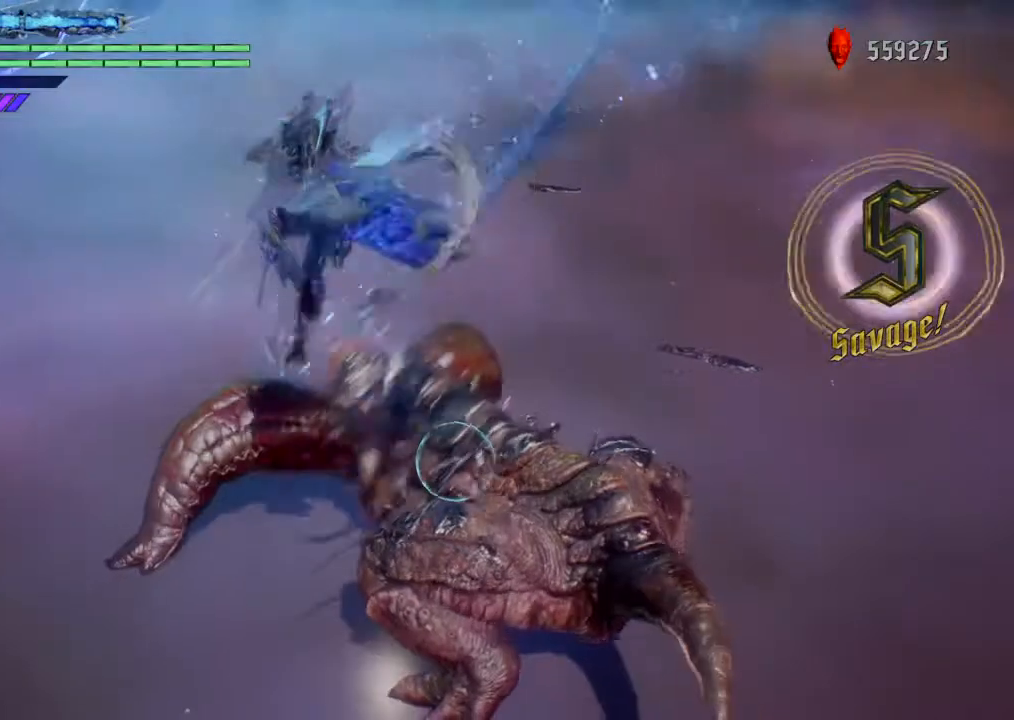
{"buttons": ["TRIANGLE", "R1"], "left_stick": "right", "right_stick": "center", "events": [[133, "TRIANGLE", "down"], [200, "left_stick", "right"], [334, "TRIANGLE", "up"], [434, "TRIANGLE", "down"]]}
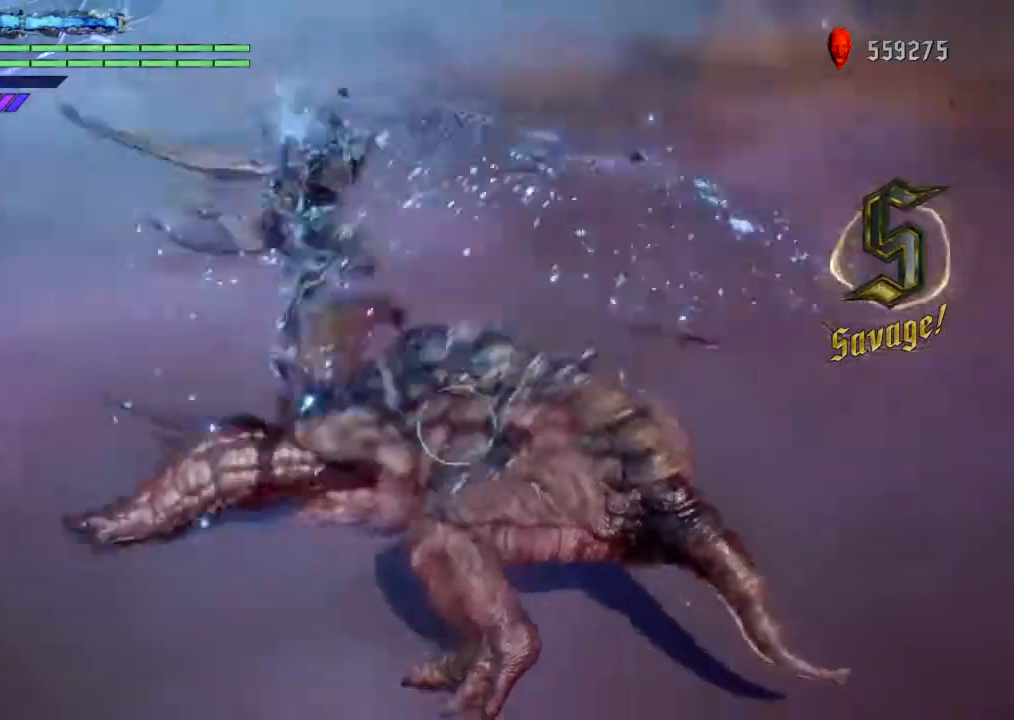
{"buttons": ["TRIANGLE", "R1"], "left_stick": "center", "right_stick": "center", "events": [[166, "left_stick", "up"], [200, "TRIANGLE", "up"], [367, "left_stick", "down"], [400, "TRIANGLE", "down"], [467, "left_stick", "center"]]}
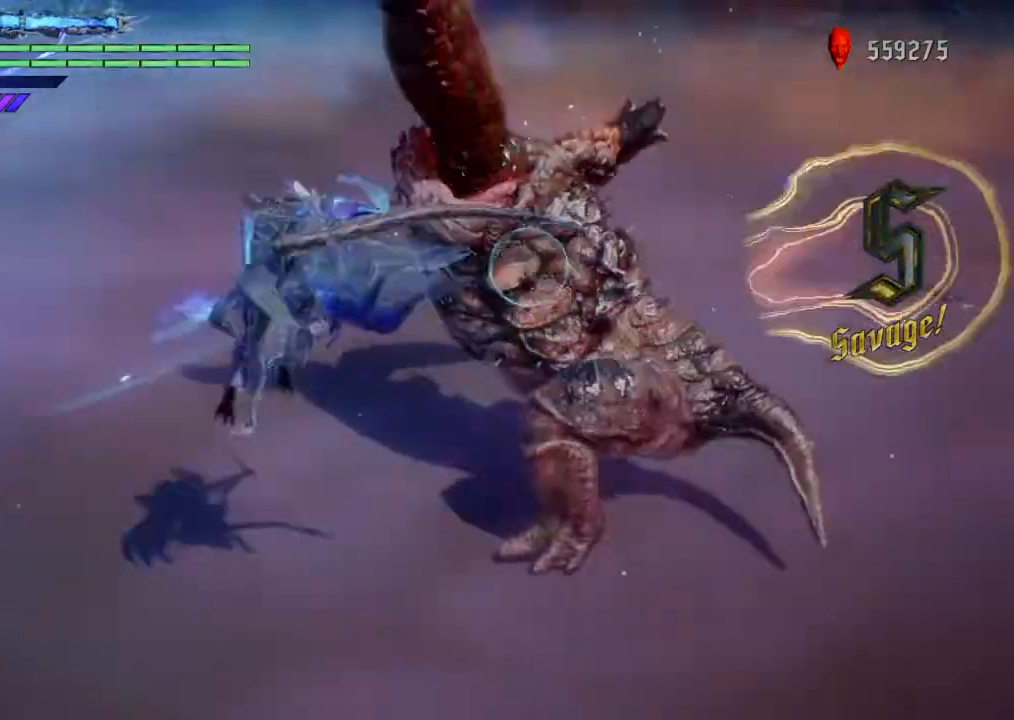
{"buttons": ["TRIANGLE", "R1"], "left_stick": "center", "right_stick": "center", "events": []}